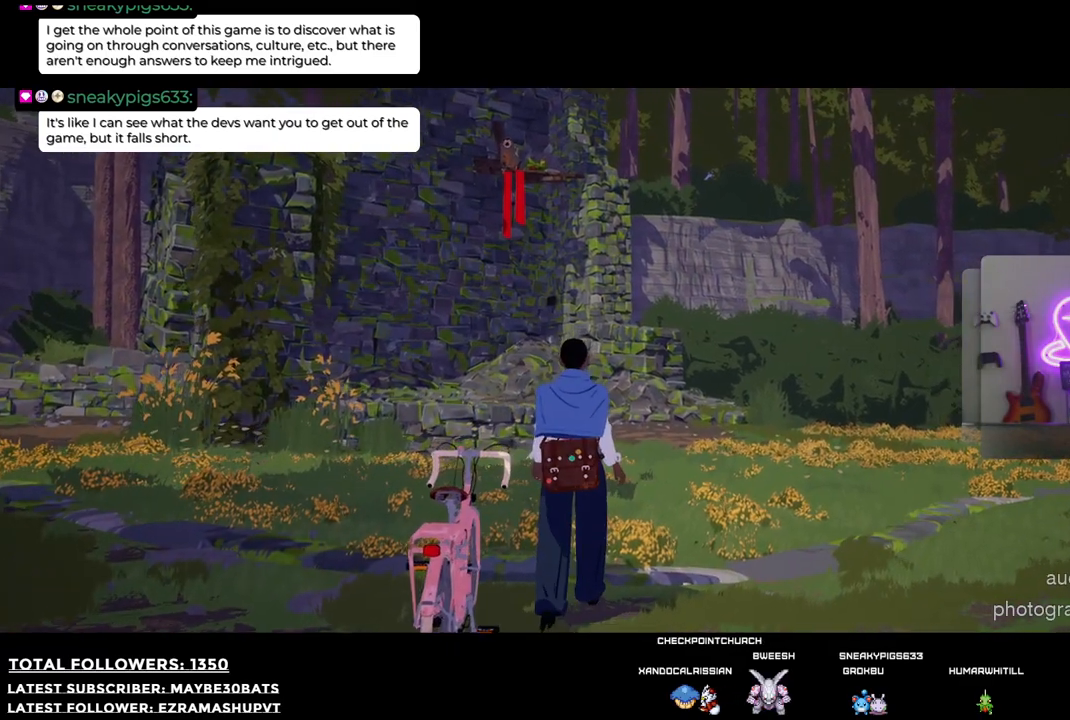
Gameplay with a controller (Xbox layout); each line is a JSON object with the inputs held at the frame after it. "events" lists button and stick changes between this image and that frame as [ms after this image, input, new state], when the widget could be followed in between.
{"buttons": [], "left_stick": "up-left", "right_stick": "center", "events": [[239, "left_stick", "up-left"], [330, "right_stick", "left"], [477, "right_stick", "center"]]}
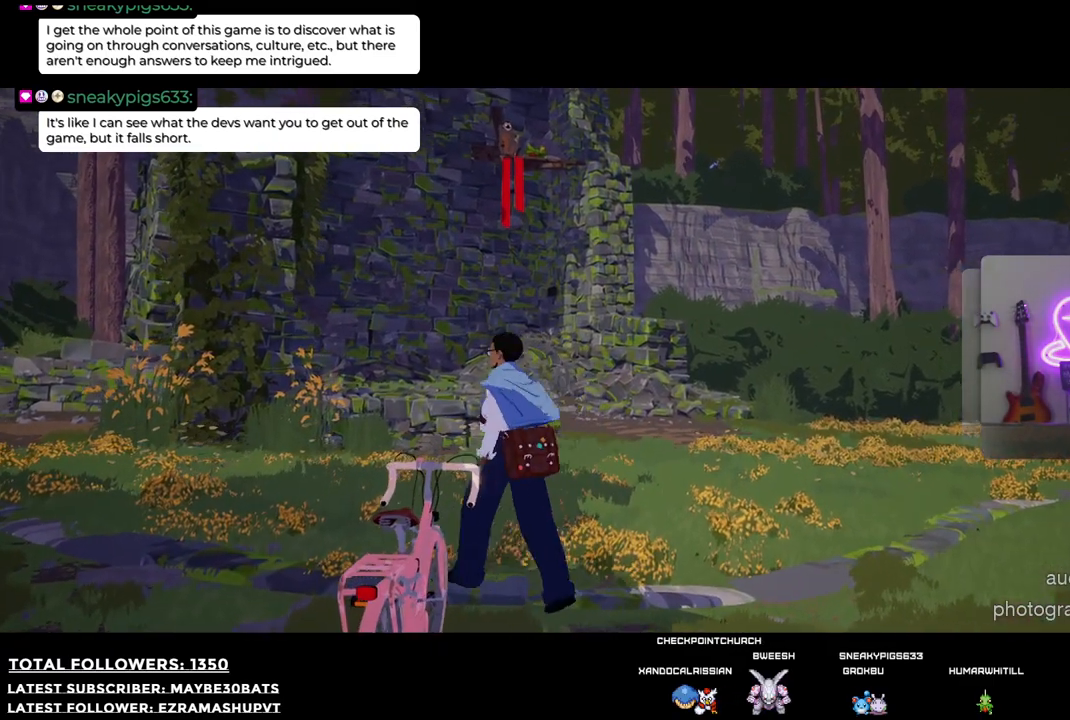
{"buttons": [], "left_stick": "up-left", "right_stick": "up", "events": [[367, "right_stick", "up"]]}
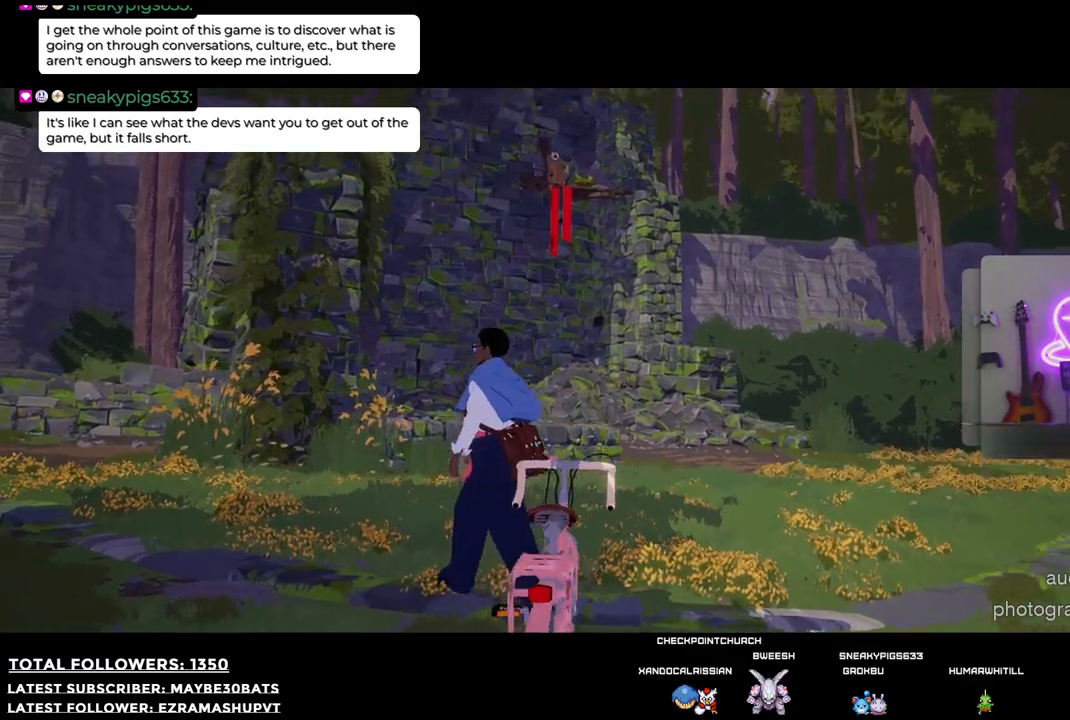
{"buttons": [], "left_stick": "up-left", "right_stick": "center", "events": [[37, "right_stick", "up-right"], [184, "right_stick", "center"]]}
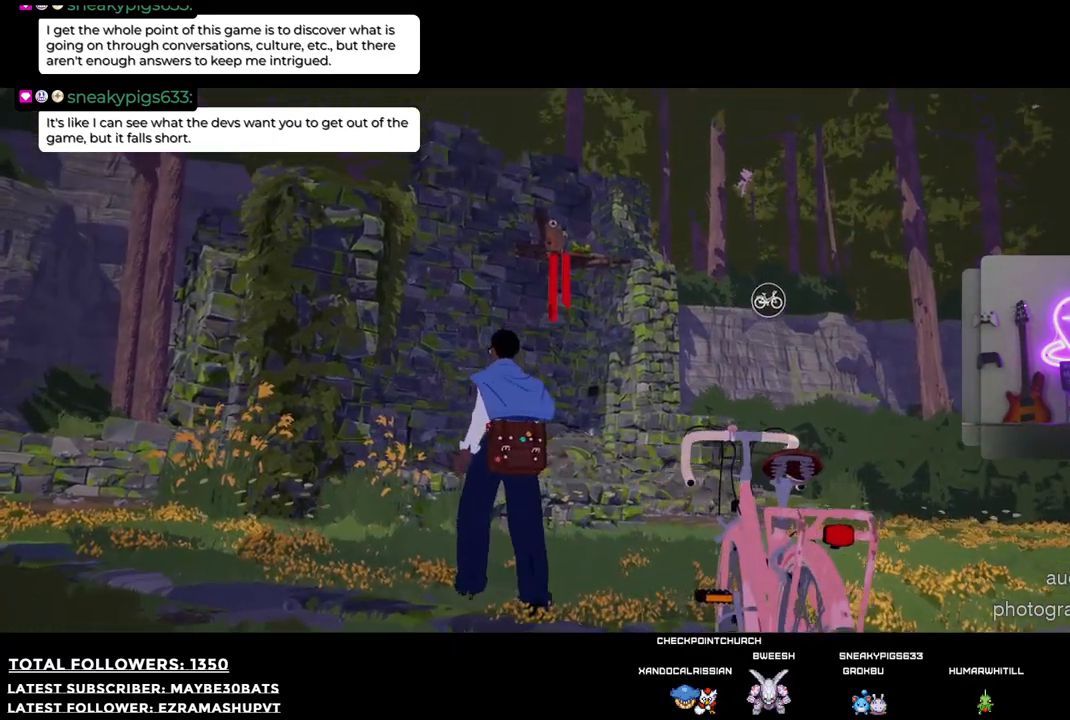
{"buttons": [], "left_stick": "up-left", "right_stick": "center", "events": [[183, "X", "down"], [367, "X", "up"]]}
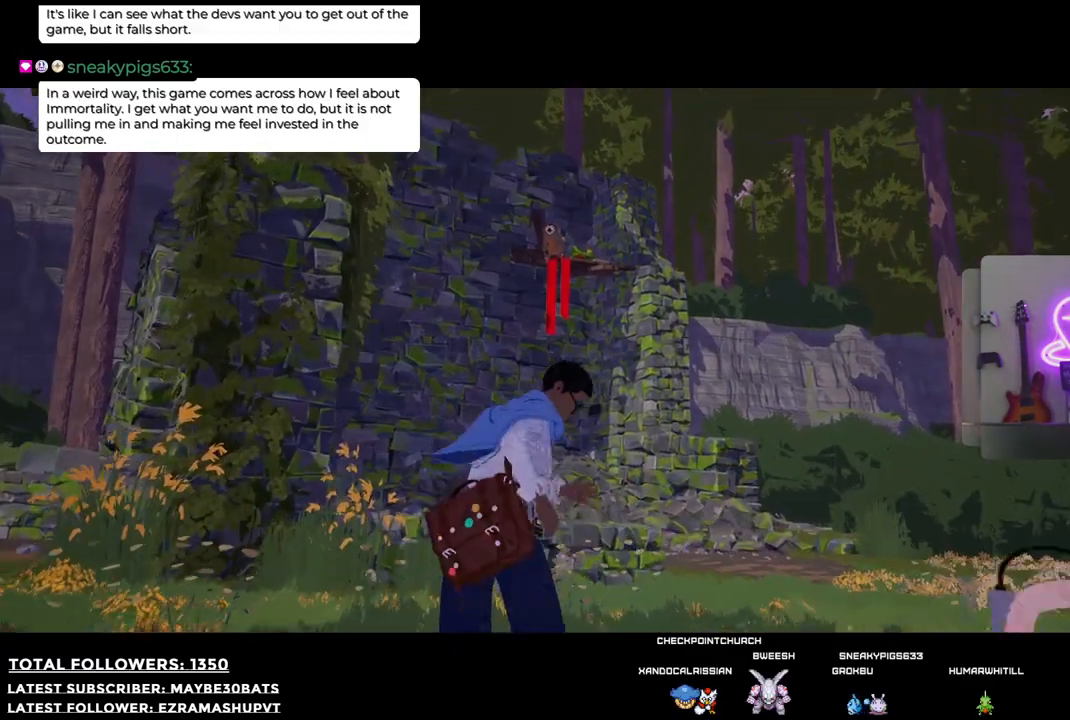
{"buttons": [], "left_stick": "center", "right_stick": "up", "events": [[37, "left_stick", "center"], [220, "right_stick", "up"]]}
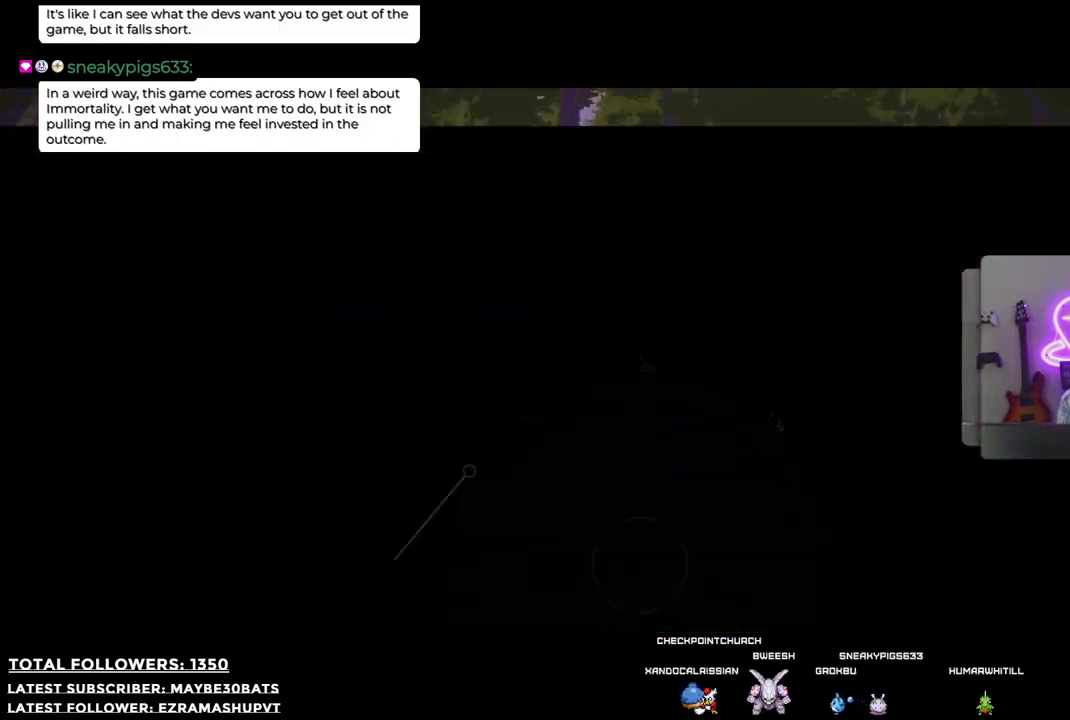
{"buttons": [], "left_stick": "center", "right_stick": "center", "events": [[238, "right_stick", "center"], [330, "left_stick", "up-left"], [477, "left_stick", "center"]]}
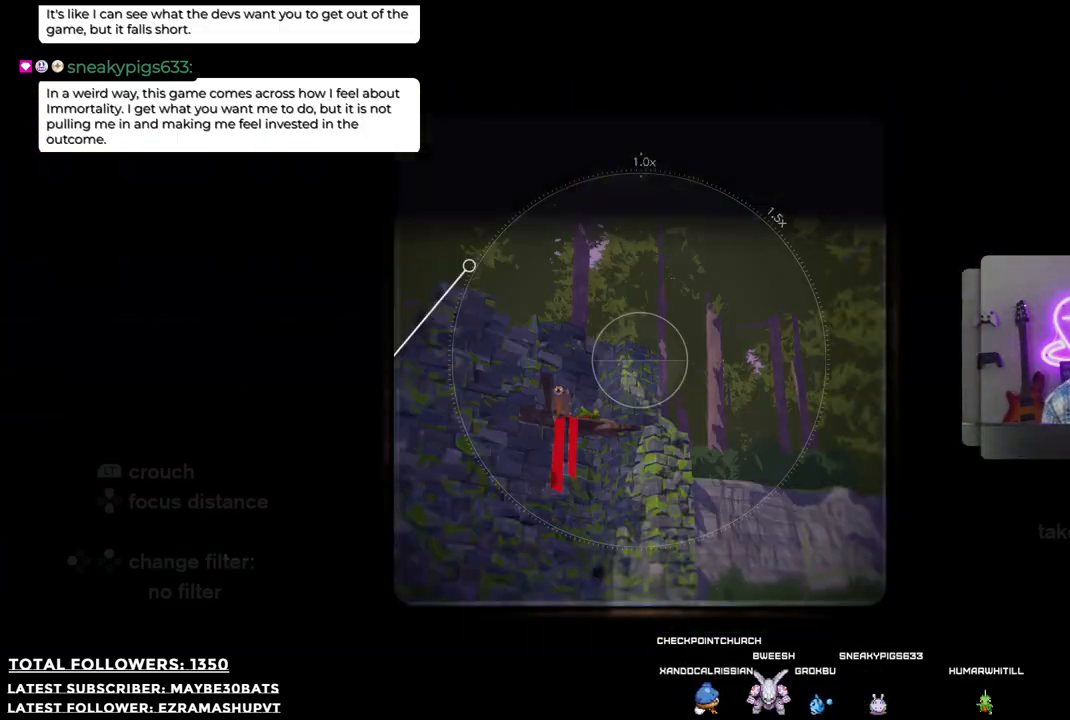
{"buttons": [], "left_stick": "up-left", "right_stick": "center", "events": [[37, "right_stick", "down-left"], [312, "right_stick", "center"], [422, "left_stick", "up-left"]]}
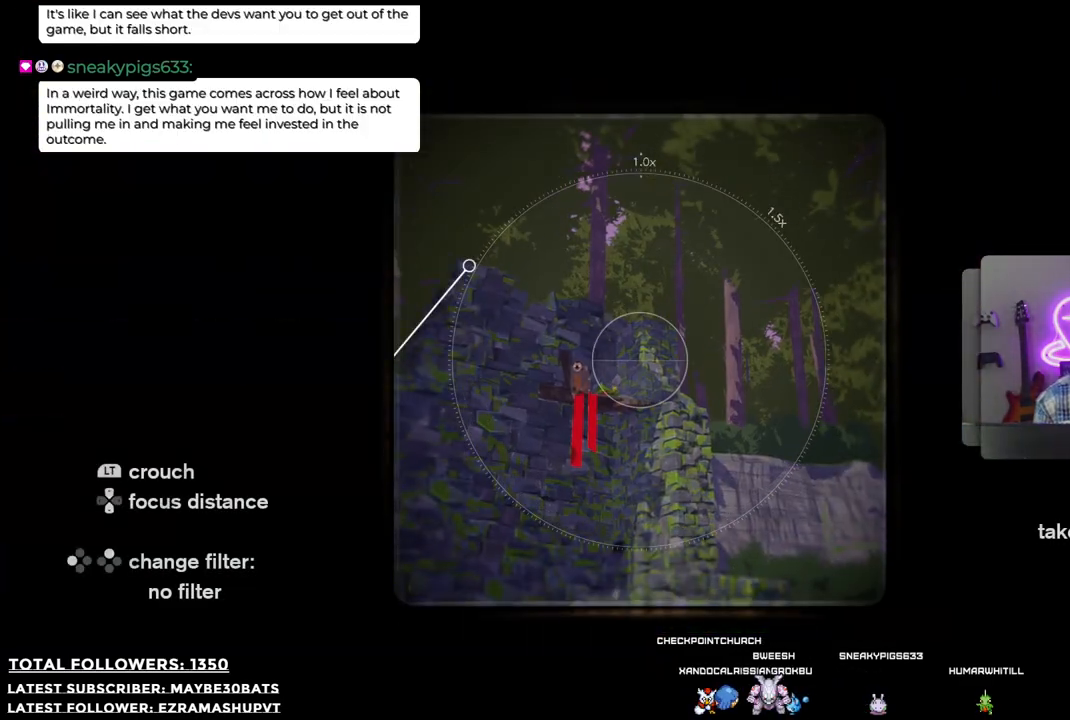
{"buttons": ["R1"], "left_stick": "center", "right_stick": "center", "events": [[110, "left_stick", "center"], [110, "right_stick", "down-left"], [293, "right_stick", "center"], [348, "R1", "down"]]}
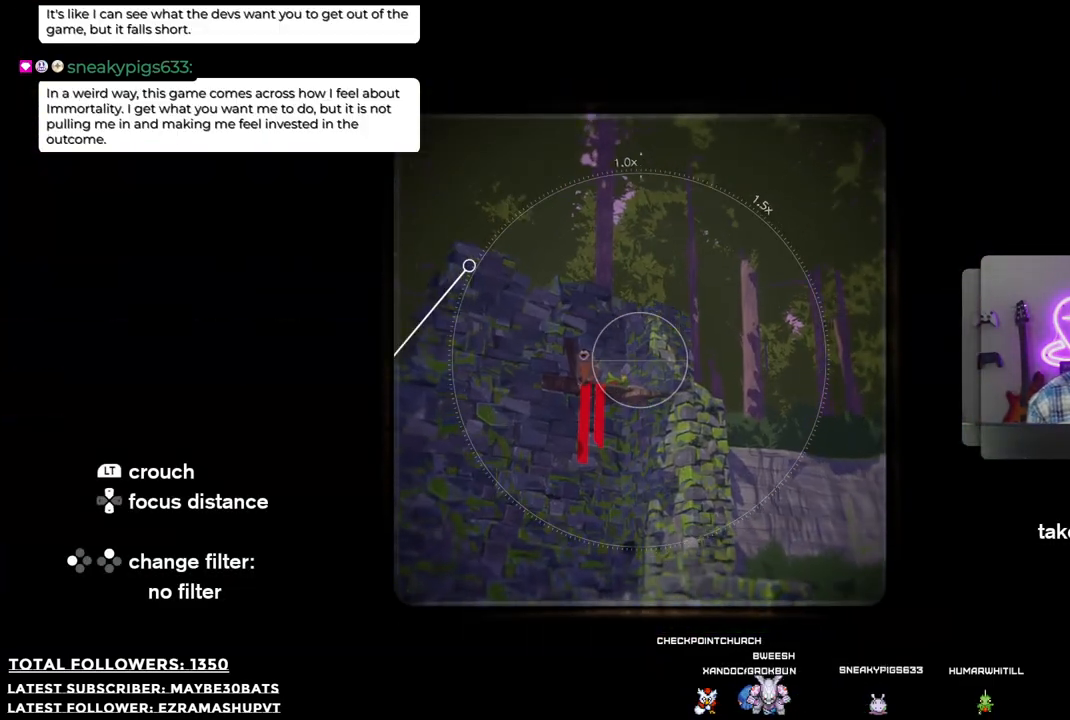
{"buttons": ["R1"], "left_stick": "center", "right_stick": "left", "events": [[349, "right_stick", "left"]]}
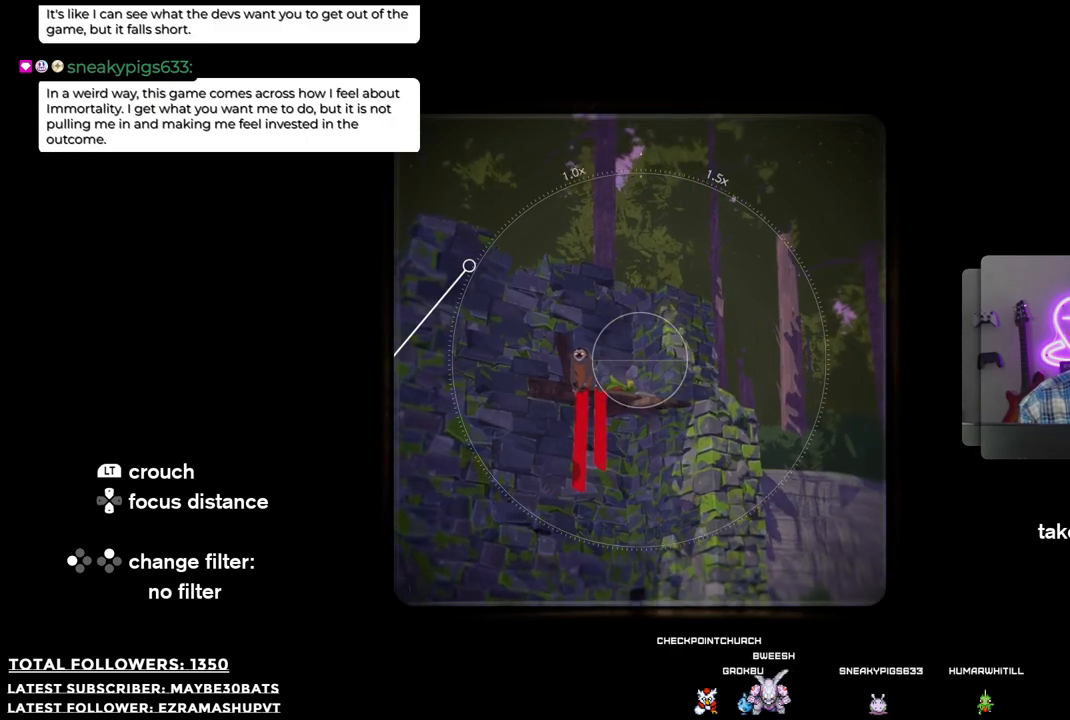
{"buttons": ["R1"], "left_stick": "center", "right_stick": "left", "events": [[18, "right_stick", "center"], [238, "right_stick", "left"]]}
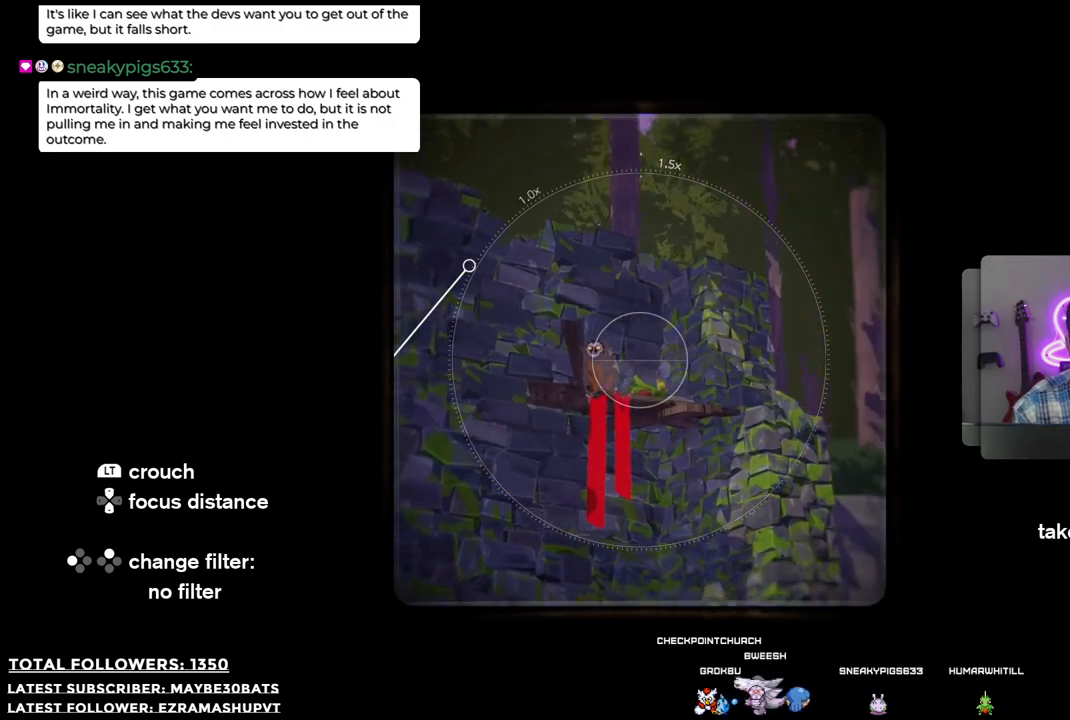
{"buttons": ["R1"], "left_stick": "center", "right_stick": "left", "events": []}
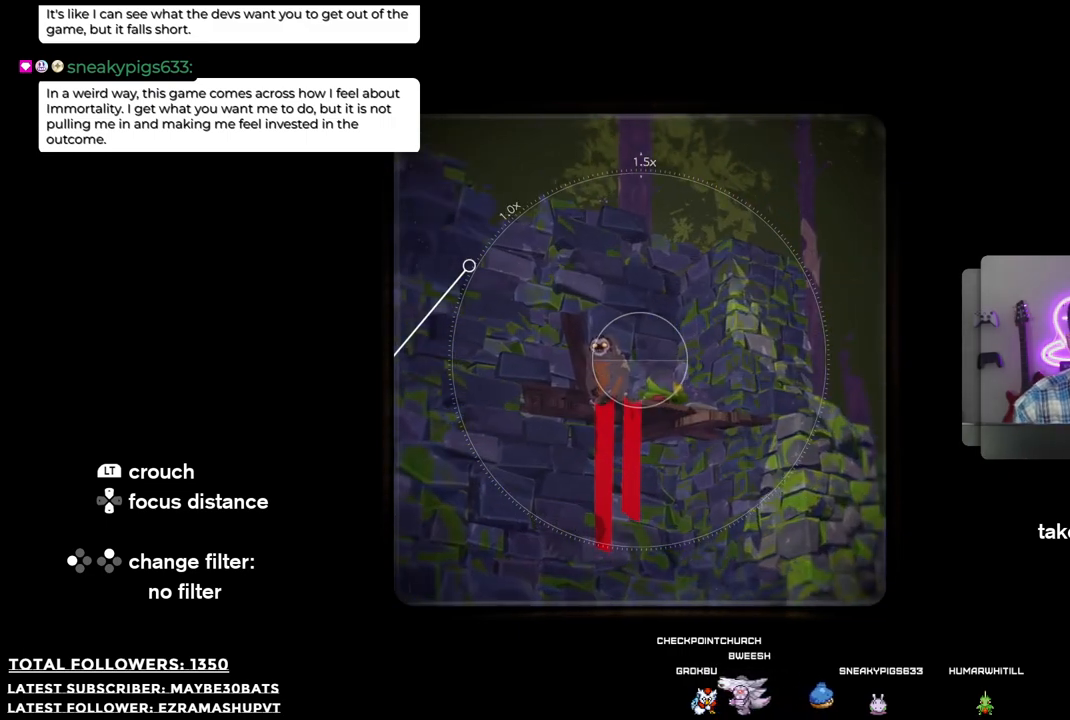
{"buttons": [], "left_stick": "center", "right_stick": "center", "events": [[367, "R1", "up"], [385, "right_stick", "center"]]}
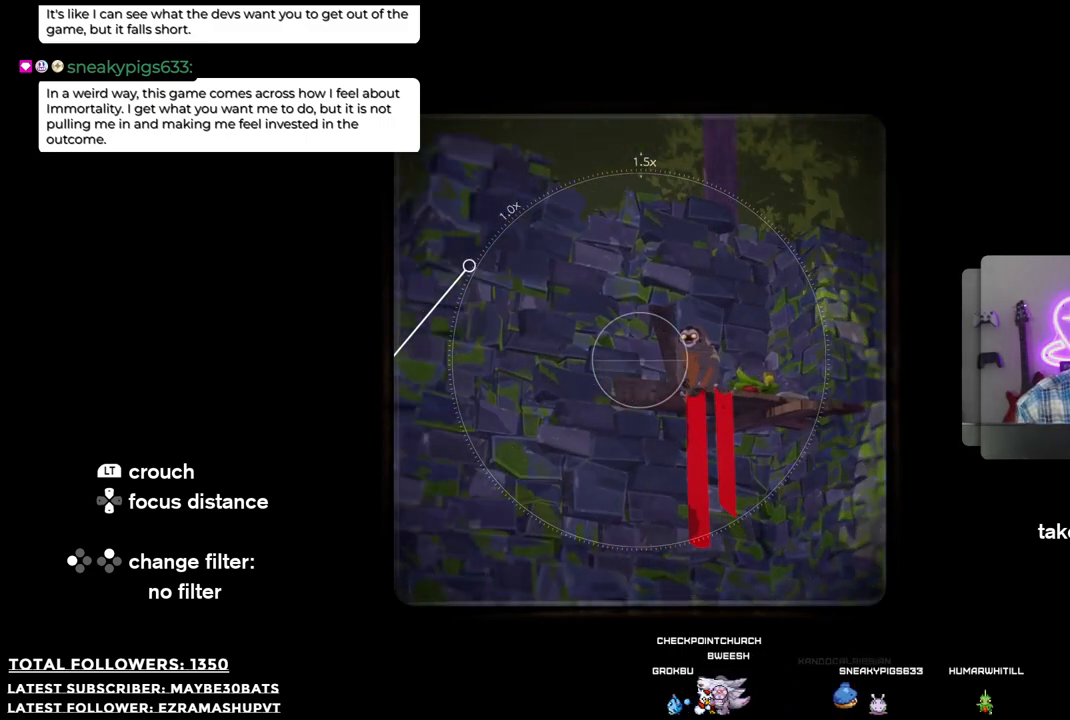
{"buttons": [], "left_stick": "center", "right_stick": "center", "events": [[92, "right_stick", "right"], [294, "right_stick", "center"]]}
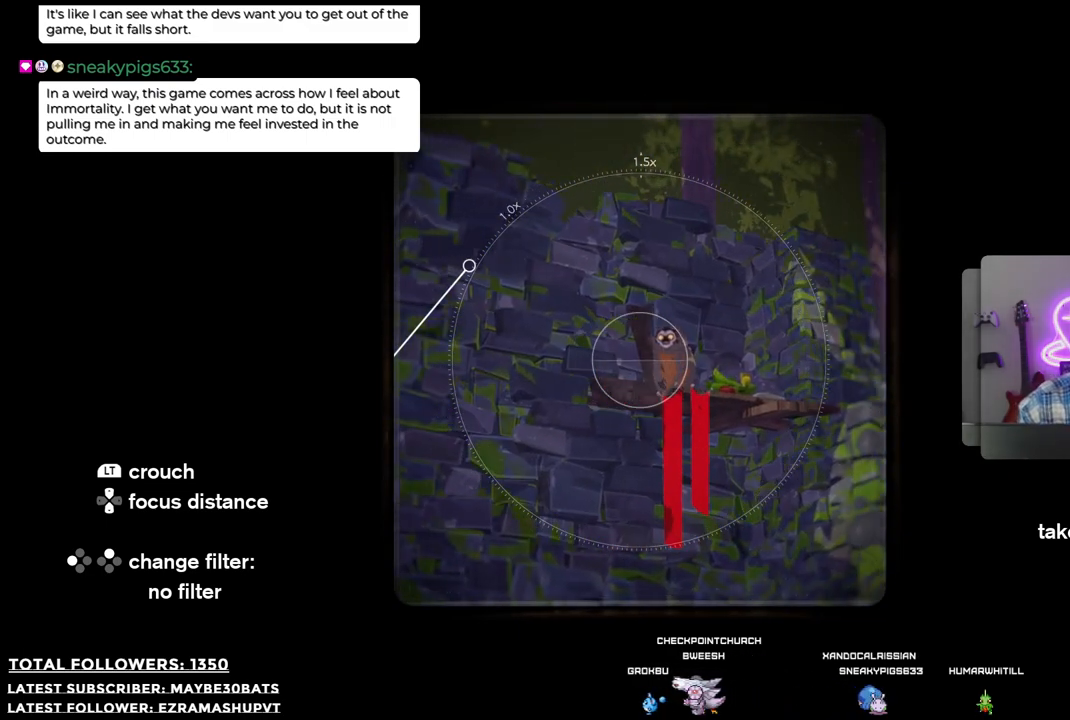
{"buttons": ["R2"], "left_stick": "center", "right_stick": "center", "events": [[128, "right_stick", "right"], [330, "right_stick", "center"], [422, "R2", "down"]]}
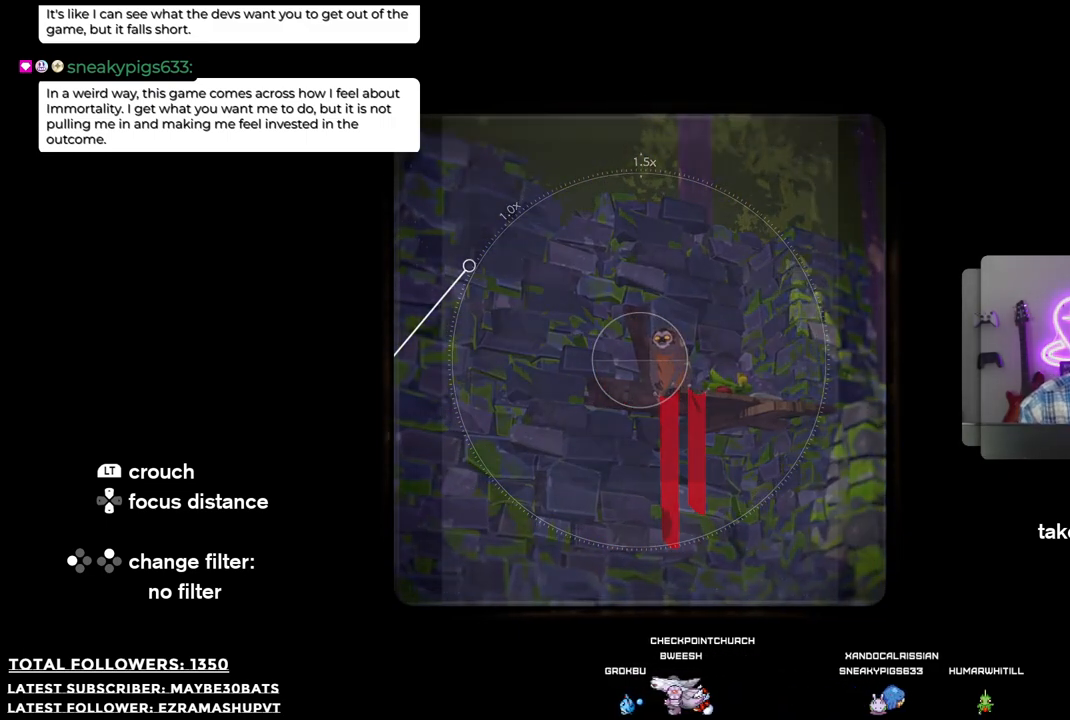
{"buttons": [], "left_stick": "center", "right_stick": "center", "events": [[92, "R2", "up"]]}